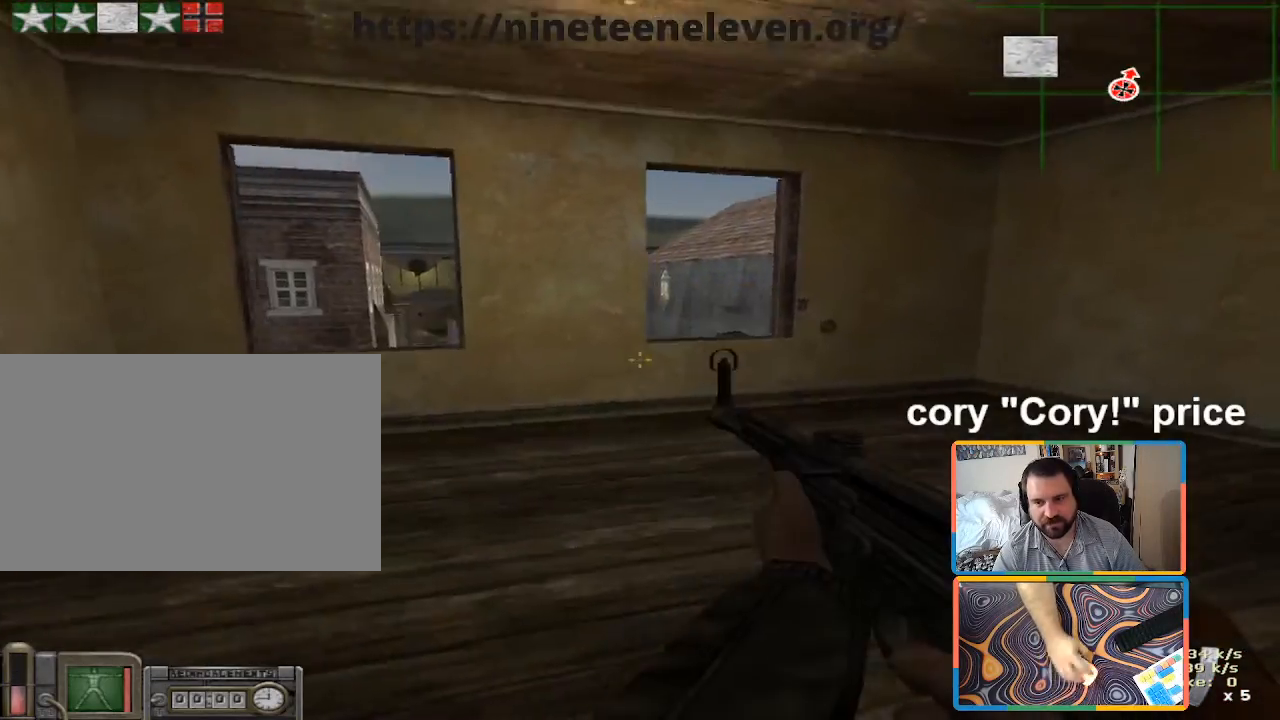
Gameplay with keyboard and mouse; each line is a JSON object with the keys and mouse buttons held at the frame after it. "events" lists presses ("down") and releases ("up") of "1", "2", "3", "4", "5", "a", "alt", "b", "c", "ctrl", "d", "e", "f", "g", "q", "r", "s", "shift", "space", "t", "tab", "tilde", "v", "w", "x", "z", "mouse_left", "mouse_wheel", "mouse_right", "mouse_mb4" and "mouse_mb5" between this image and that frame as [ms after this image, input, new state], when the widget could be followed in between. "mouse_left", "mouse_wheel", "mouse_right", "mouse_mb4", "mouse_mb5" = the "left", "wheel", "right", "mb4", "mb5" buttons of the "mouse" list. No other keys are recorded. "wheel" means that the mouse wheel is clicked or scrolled. Mouse movement is not recorded.
{"keys": ["d", "w"], "mouse": [], "events": [[33, "ctrl", "down"], [166, "w", "down"], [333, "ctrl", "up"], [400, "d", "down"]]}
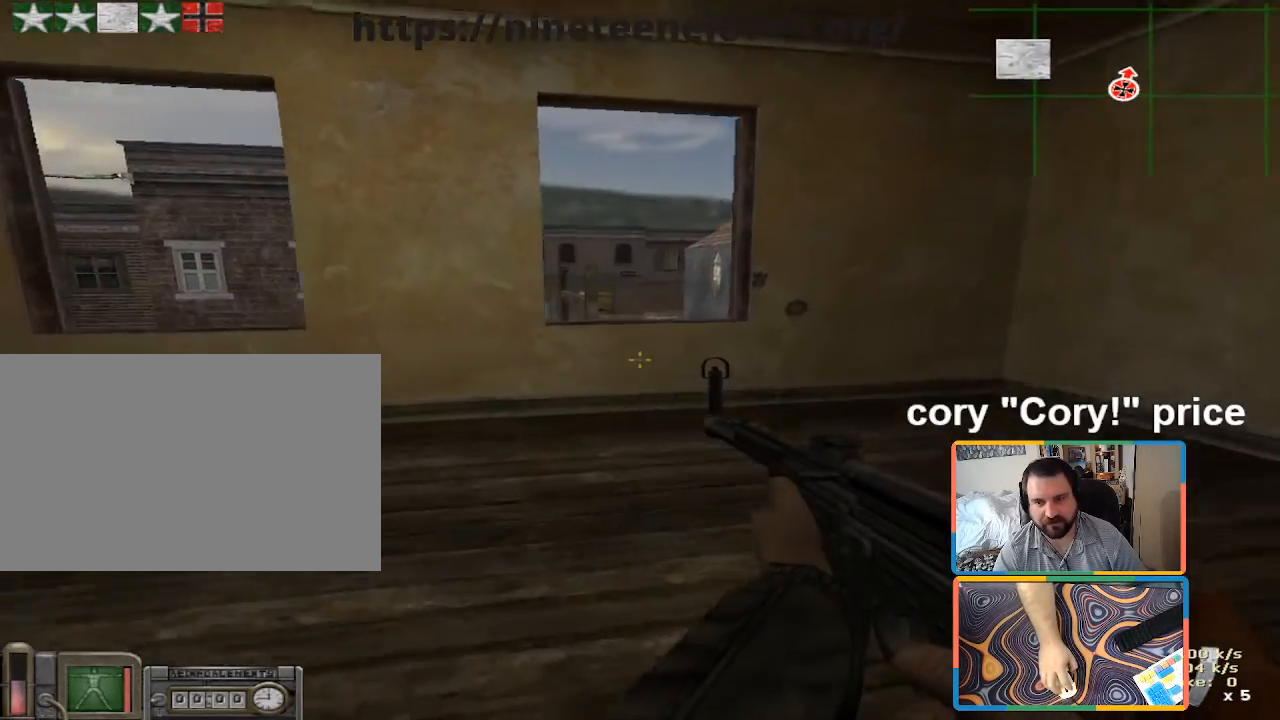
{"keys": [], "mouse": [], "events": [[183, "a", "down"], [183, "d", "up"], [233, "w", "up"], [333, "a", "up"]]}
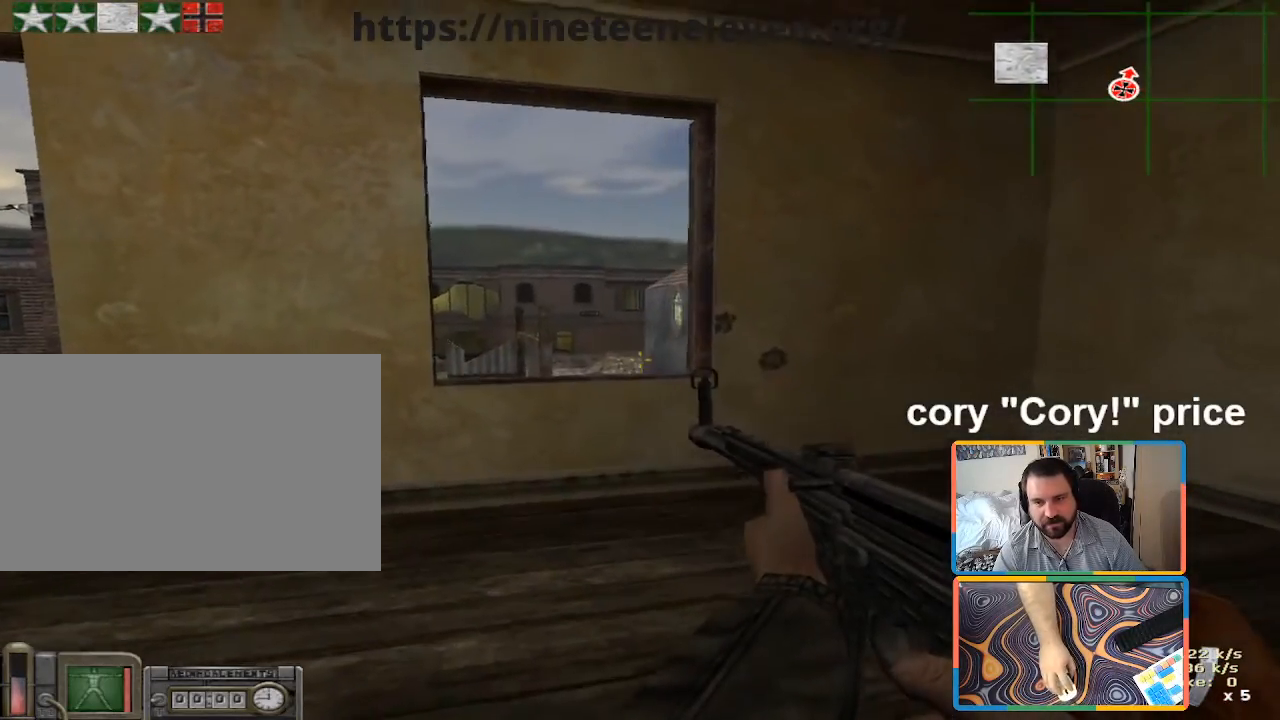
{"keys": [], "mouse": [], "events": [[200, "d", "down"], [350, "a", "down"], [400, "d", "up"], [483, "a", "up"]]}
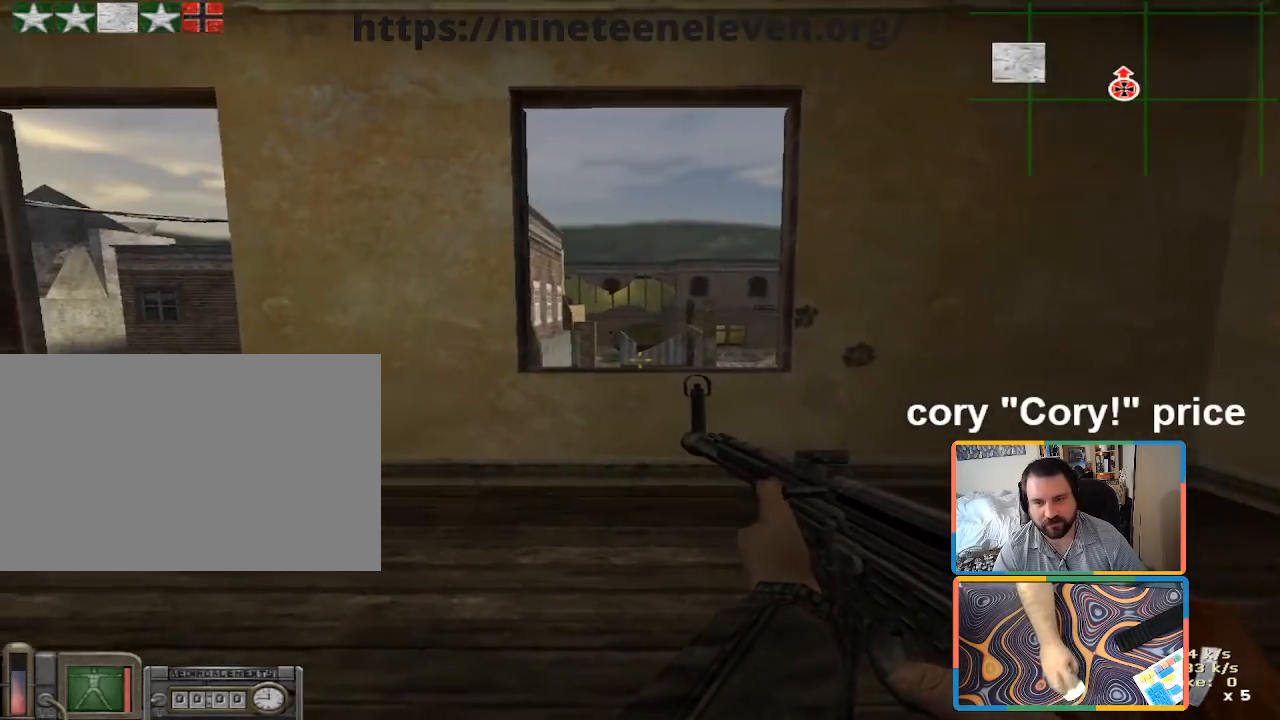
{"keys": [], "mouse": [], "events": [[83, "d", "down"], [166, "a", "down"], [216, "d", "up"], [266, "a", "up"]]}
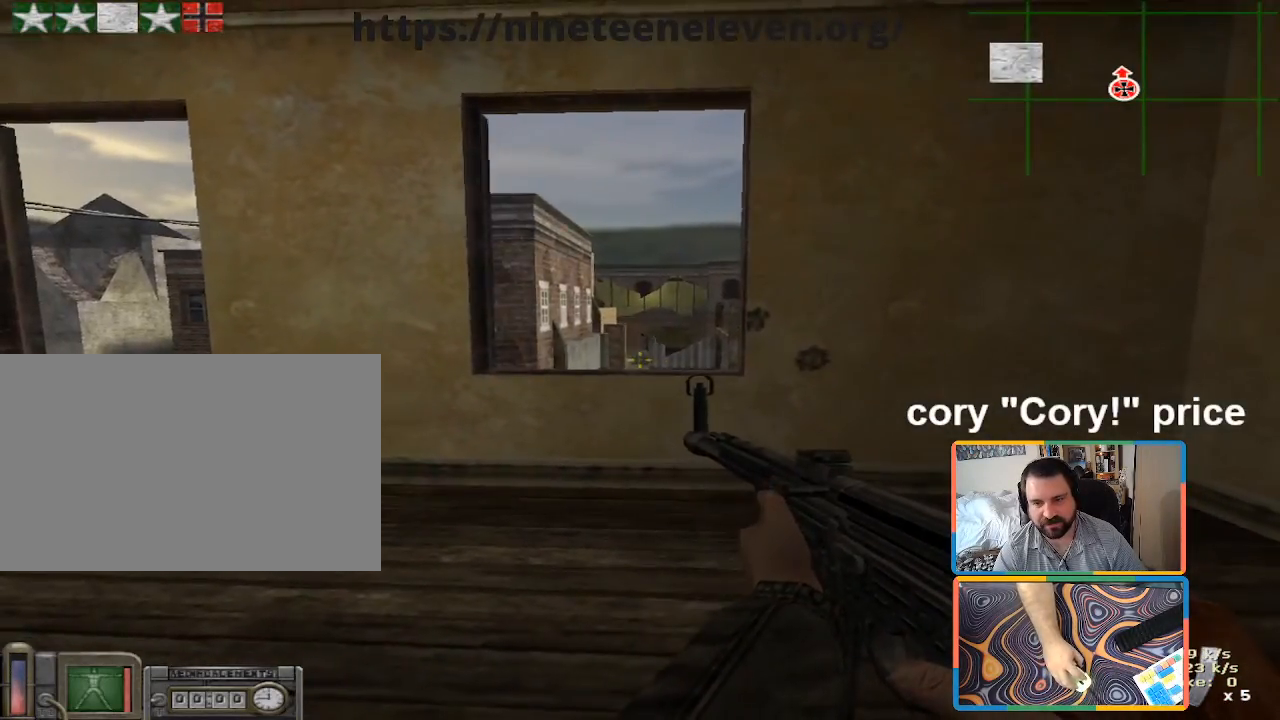
{"keys": [], "mouse": [], "events": [[50, "a", "down"], [183, "a", "up"], [183, "d", "down"], [283, "d", "up"]]}
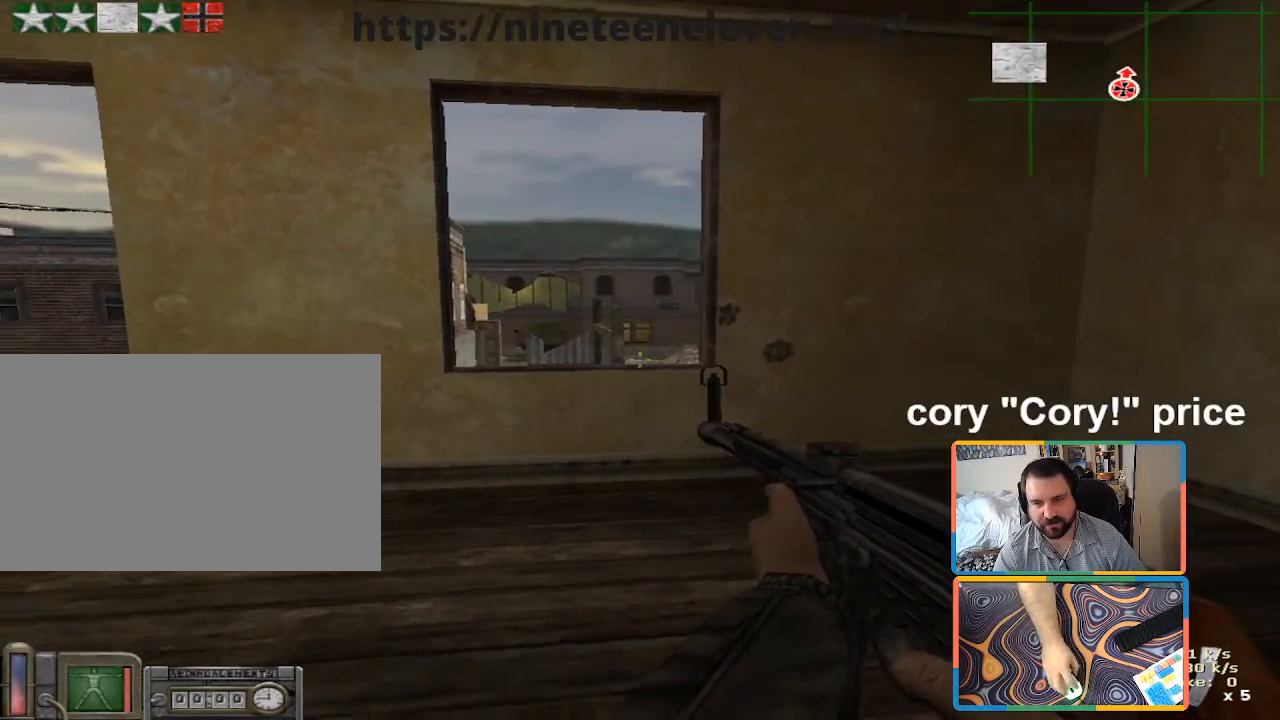
{"keys": ["a", "shift", "w"], "mouse": [], "events": [[16, "s", "down"], [116, "a", "down"], [150, "shift", "down"], [200, "s", "up"], [300, "w", "down"]]}
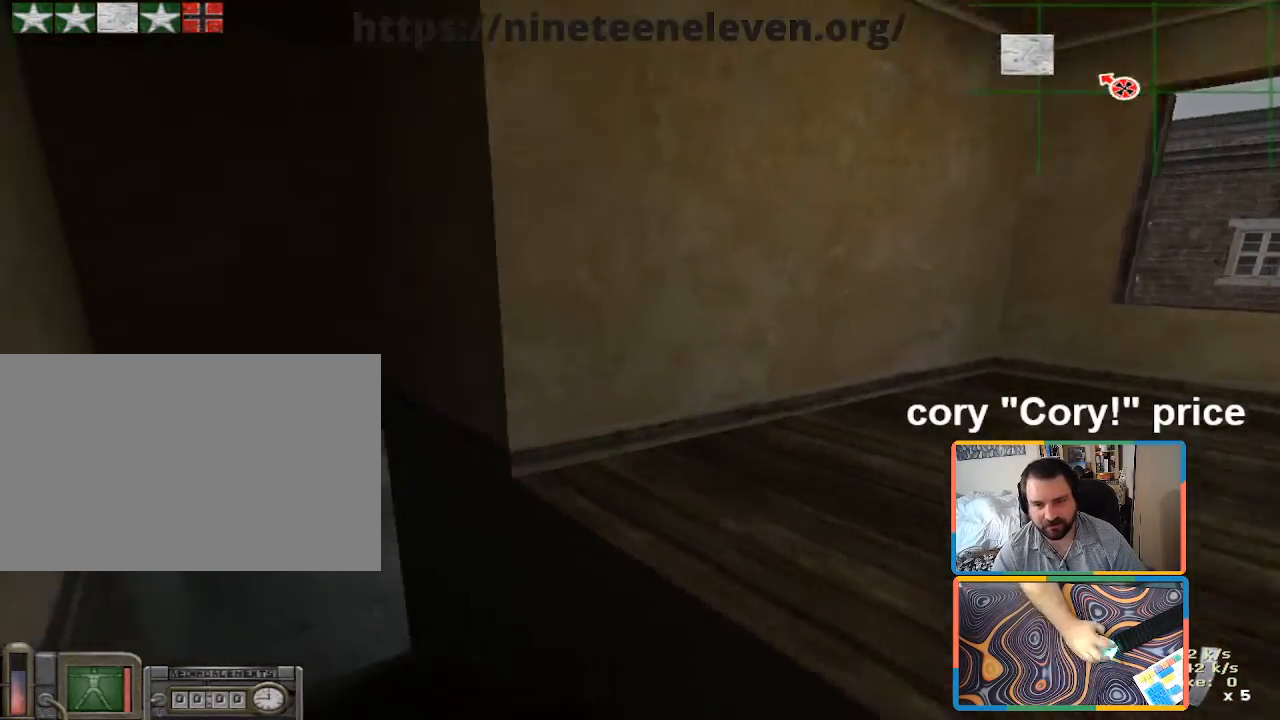
{"keys": ["ctrl", "w"], "mouse": [], "events": [[133, "shift", "up"], [166, "a", "up"], [166, "ctrl", "down"], [216, "w", "up"], [266, "ctrl", "up"], [316, "ctrl", "down"], [350, "w", "down"]]}
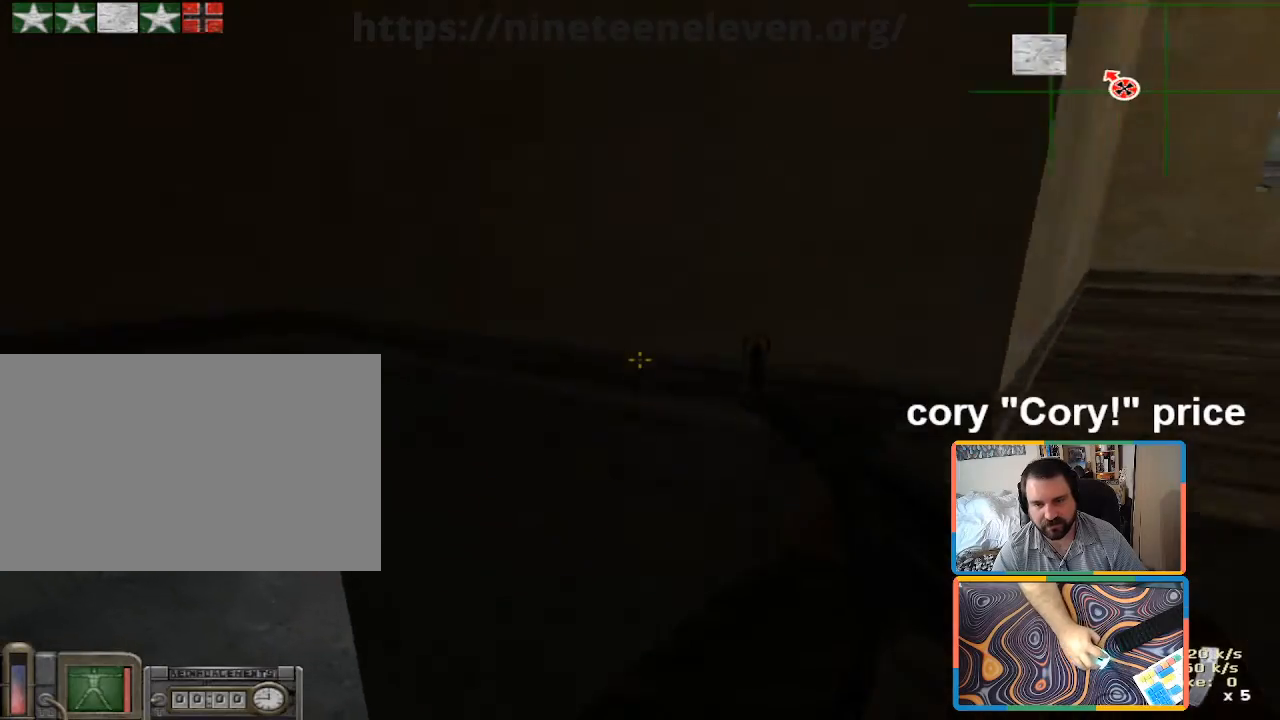
{"keys": ["a", "w"], "mouse": [], "events": [[183, "a", "down"], [183, "ctrl", "up"]]}
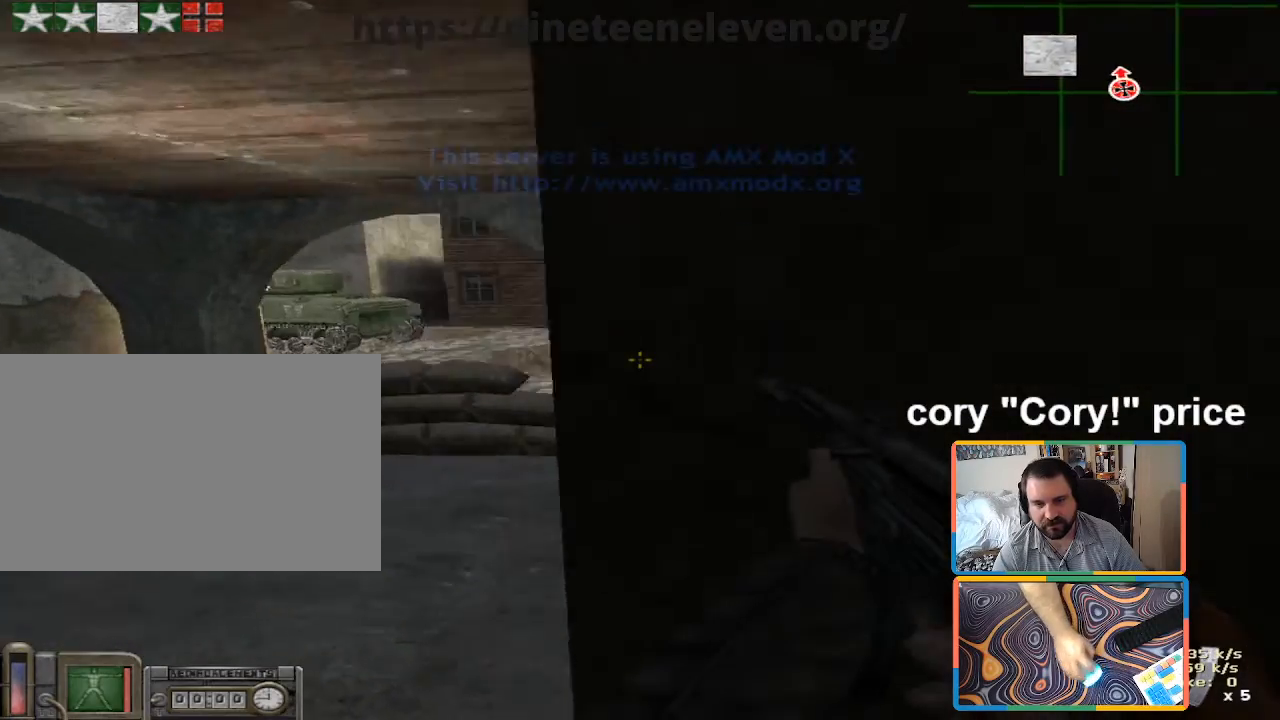
{"keys": ["a"], "mouse": [], "events": [[150, "a", "up"], [300, "a", "down"], [383, "w", "up"]]}
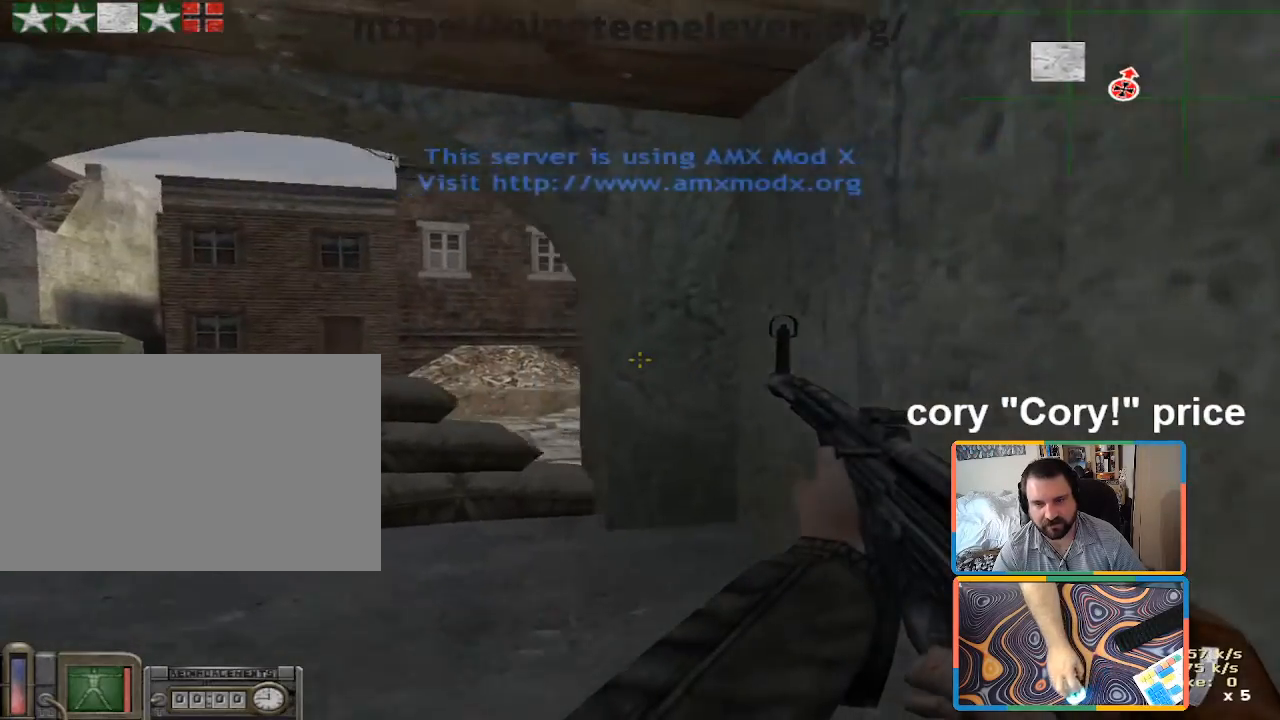
{"keys": ["a"], "mouse": [], "events": [[216, "d", "down"], [266, "a", "up"], [316, "d", "up"], [500, "a", "down"]]}
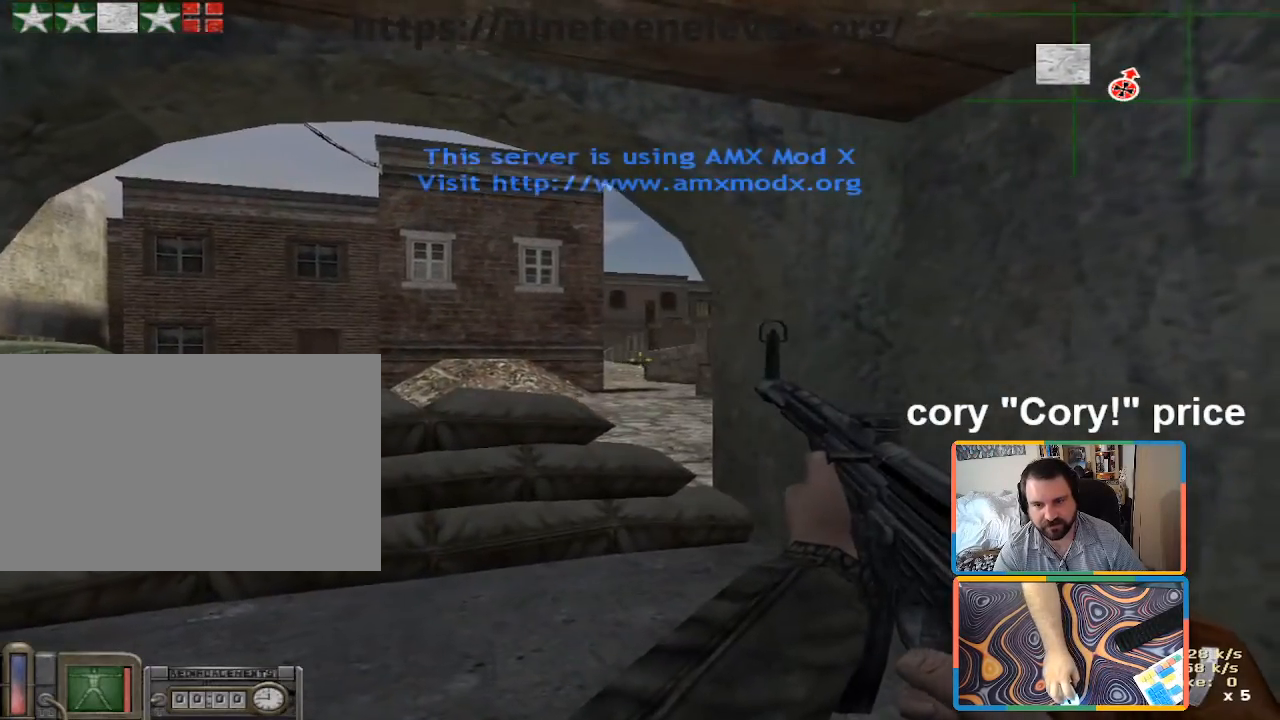
{"keys": ["d"], "mouse": [], "events": [[400, "d", "down"], [416, "a", "up"]]}
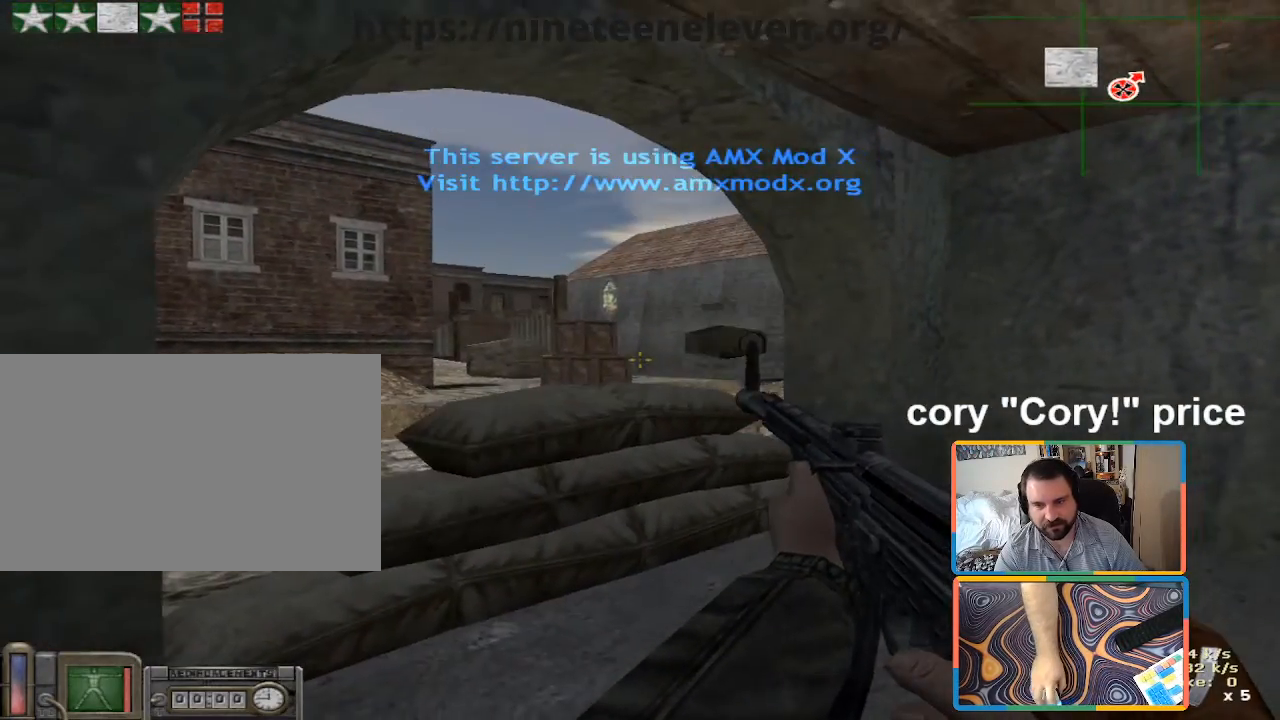
{"keys": [], "mouse": [], "events": [[16, "d", "up"], [116, "a", "down"], [400, "a", "up"], [400, "d", "down"], [483, "d", "up"]]}
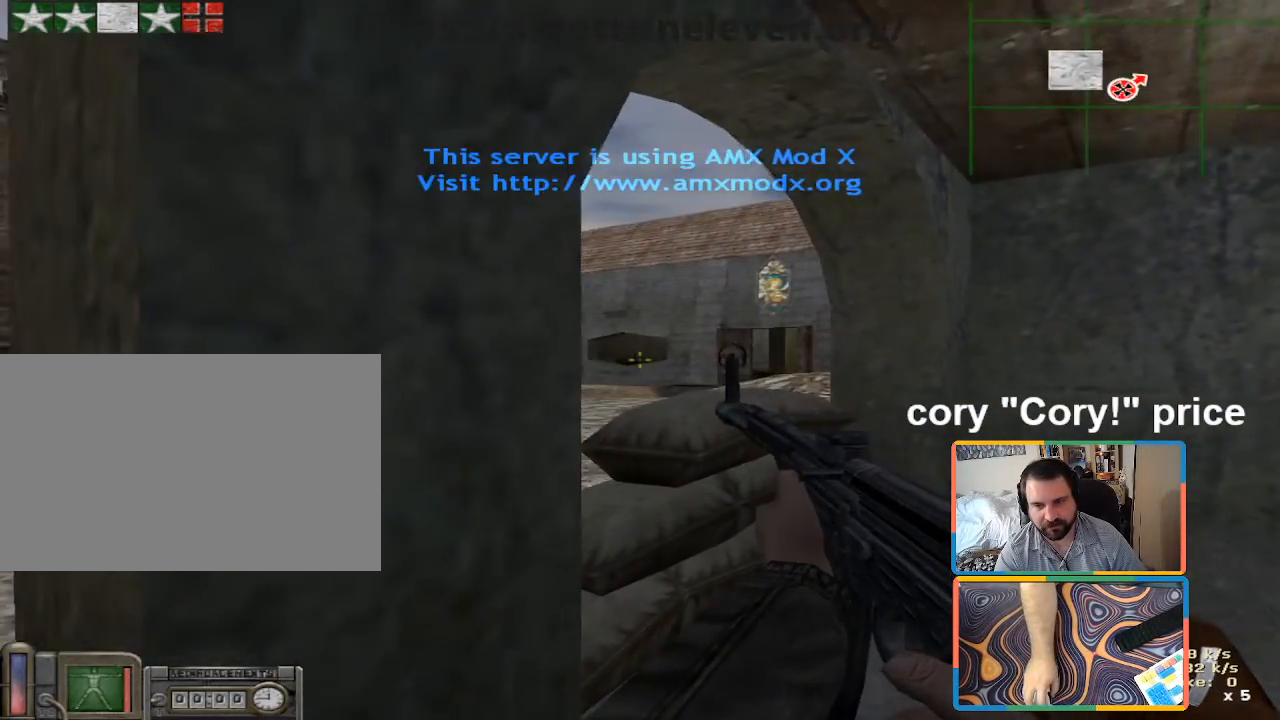
{"keys": [], "mouse": [], "events": []}
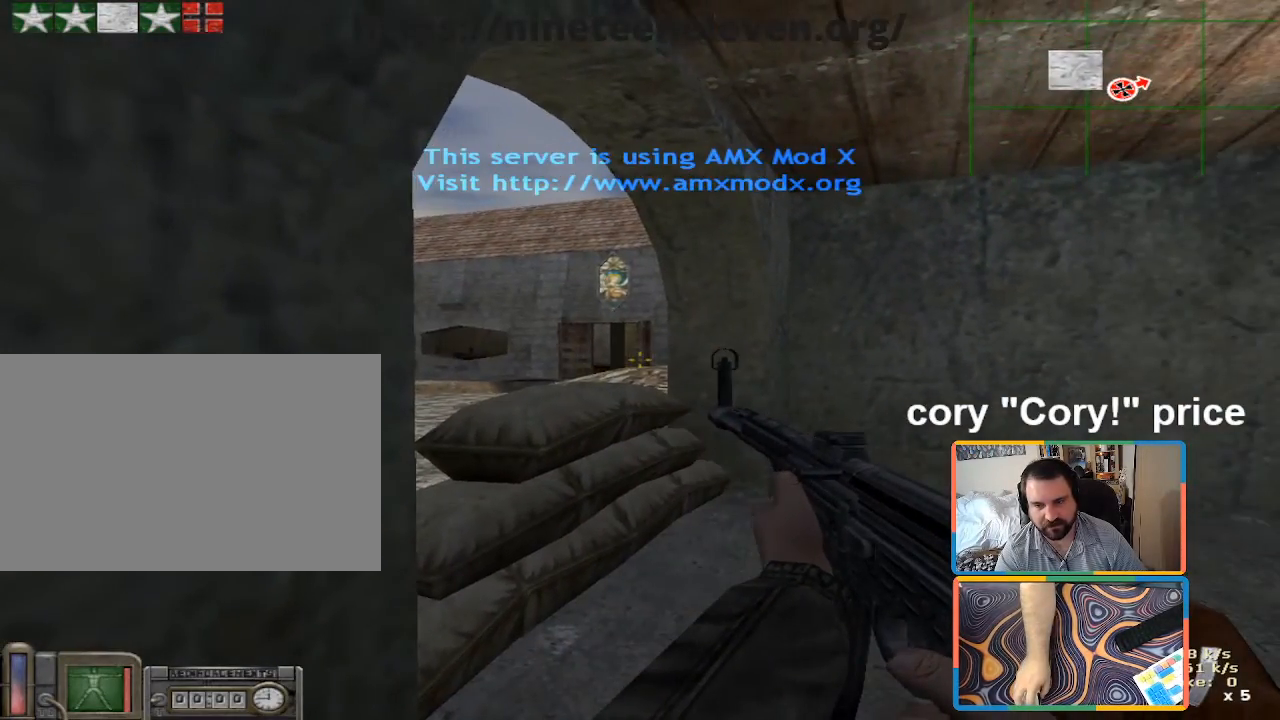
{"keys": ["a"], "mouse": [], "events": [[183, "a", "down"]]}
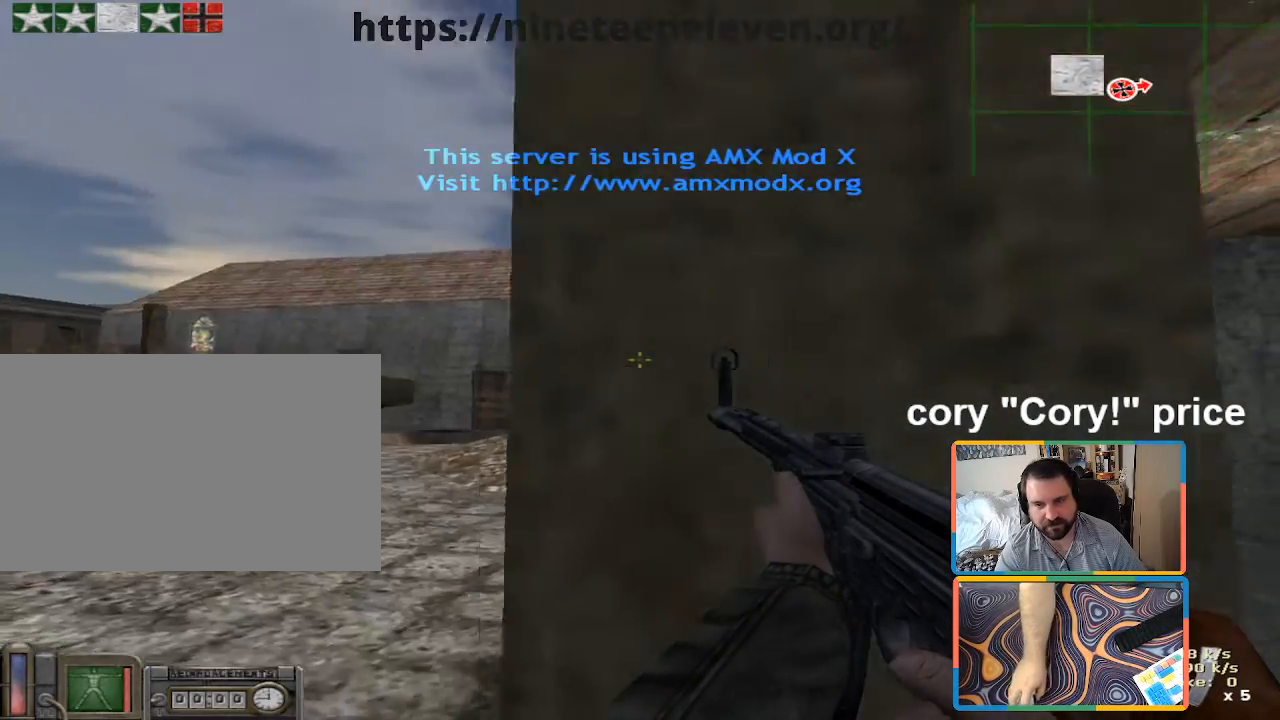
{"keys": [], "mouse": [], "events": [[200, "a", "up"], [200, "d", "down"], [300, "d", "up"]]}
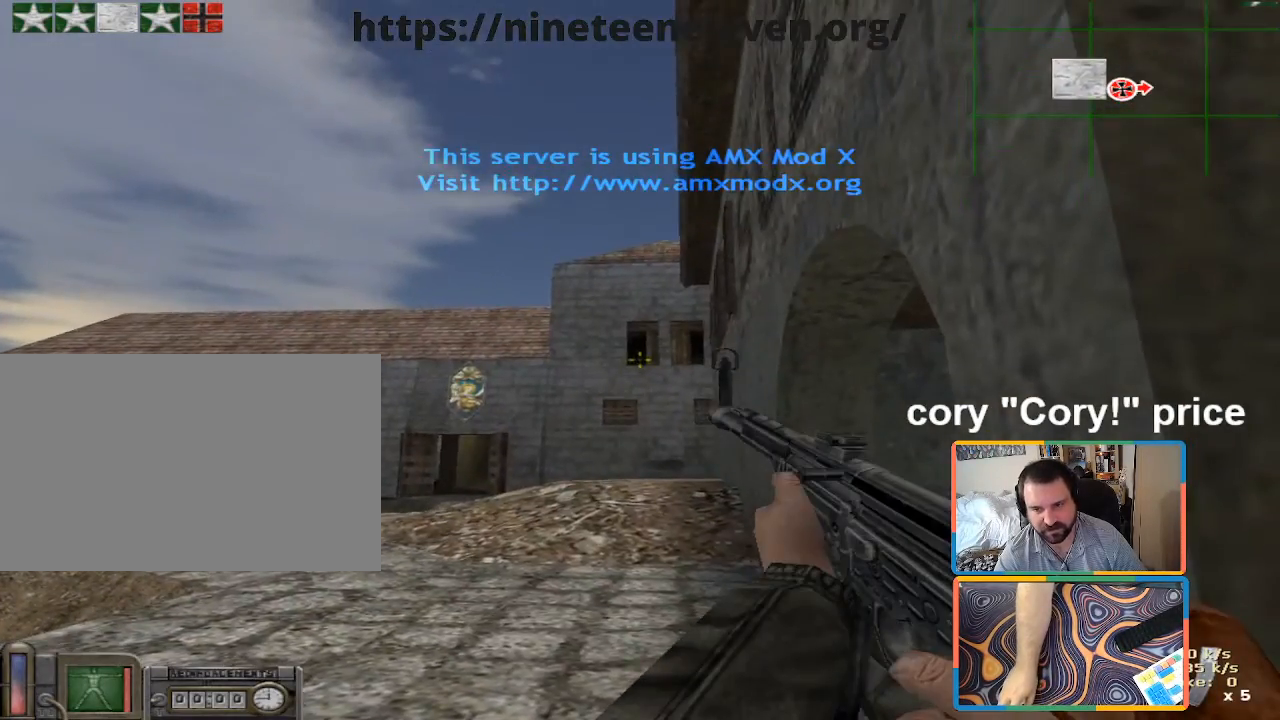
{"keys": ["shift", "w"], "mouse": [], "events": [[166, "d", "down"], [366, "w", "down"], [400, "shift", "down"], [500, "d", "up"]]}
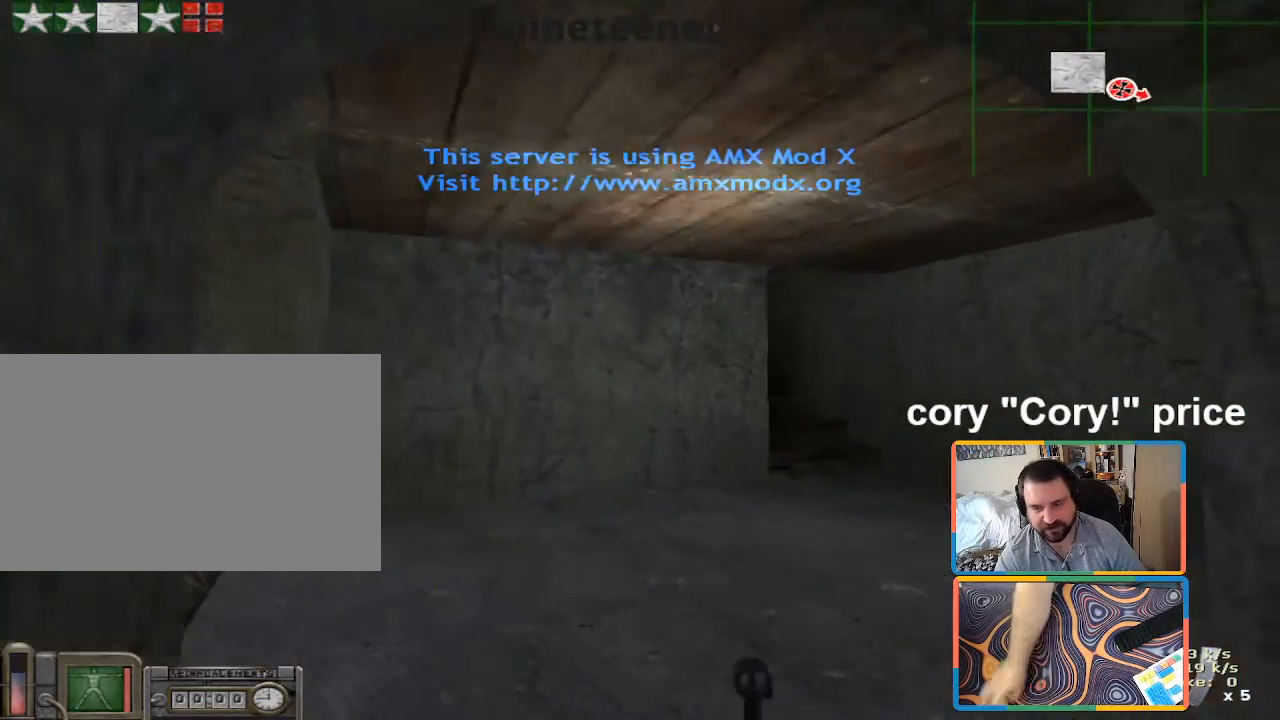
{"keys": [], "mouse": [], "events": [[283, "d", "down"], [333, "shift", "up"], [416, "d", "up"], [416, "w", "up"]]}
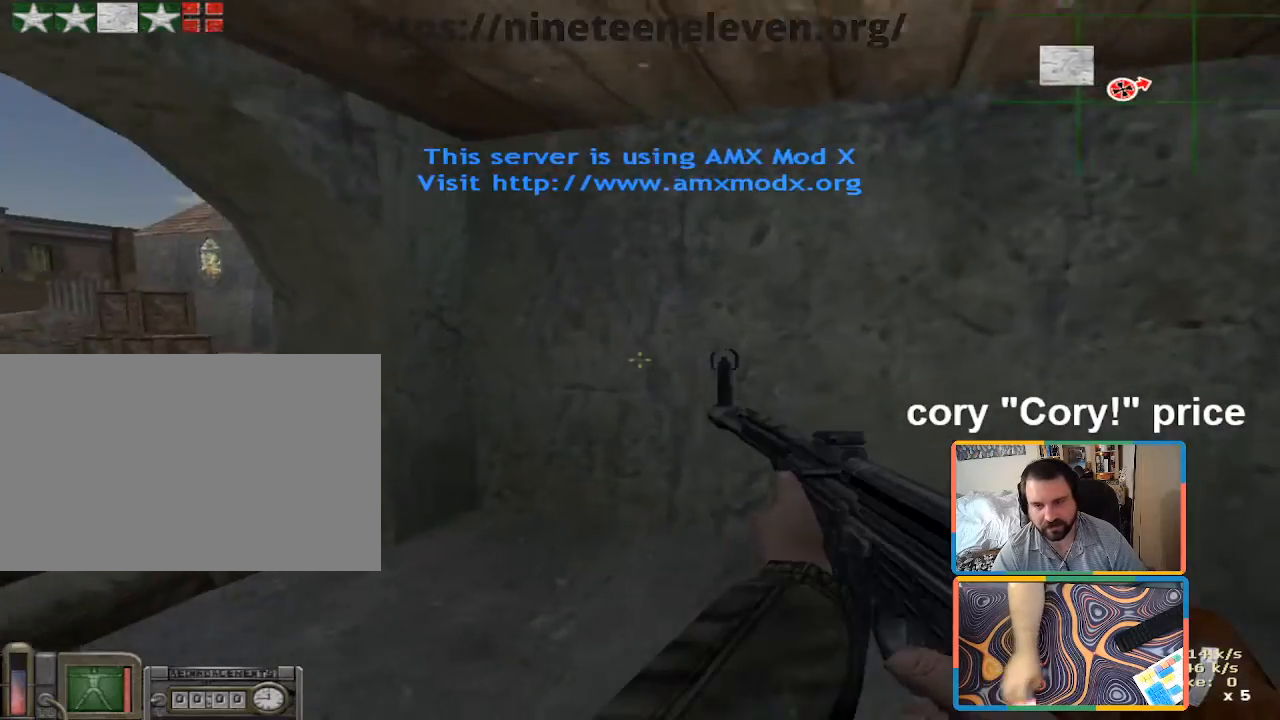
{"keys": ["d", "shift", "w"], "mouse": [], "events": [[16, "ctrl", "down"], [200, "w", "down"], [300, "d", "down"], [350, "ctrl", "up"], [433, "shift", "down"]]}
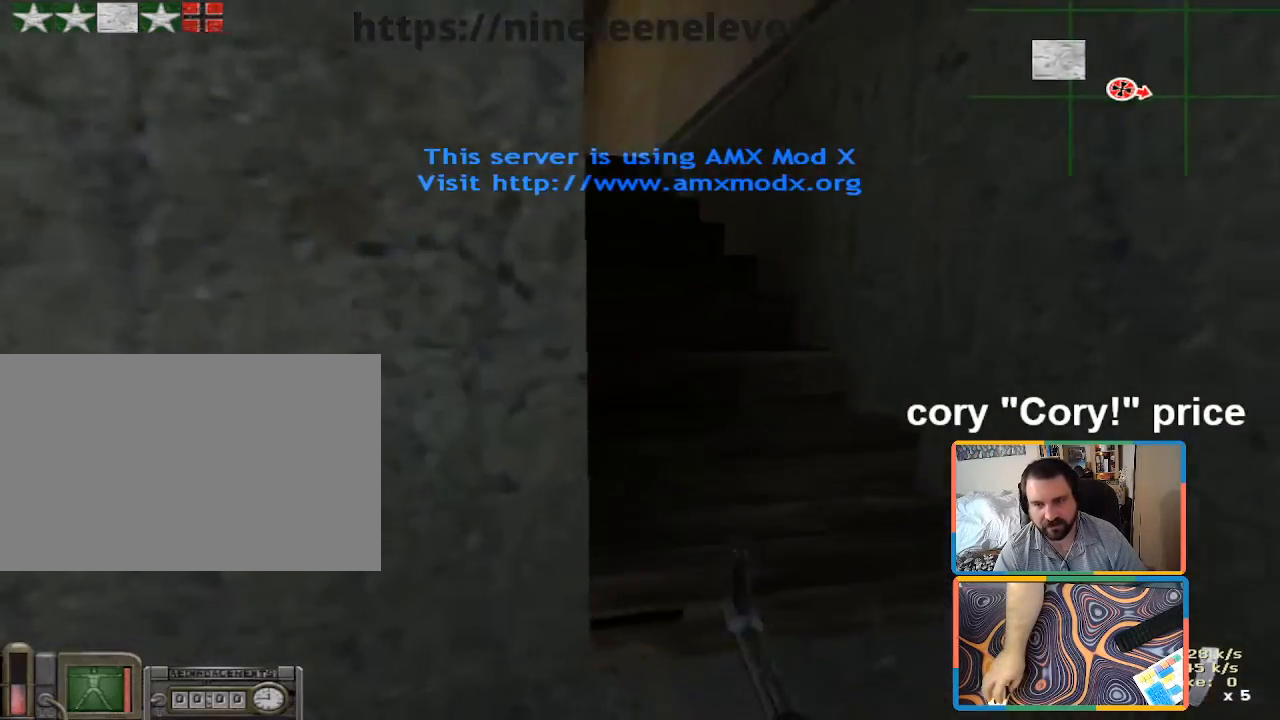
{"keys": ["shift", "w"], "mouse": [], "events": [[116, "d", "up"], [350, "d", "down"], [500, "d", "up"]]}
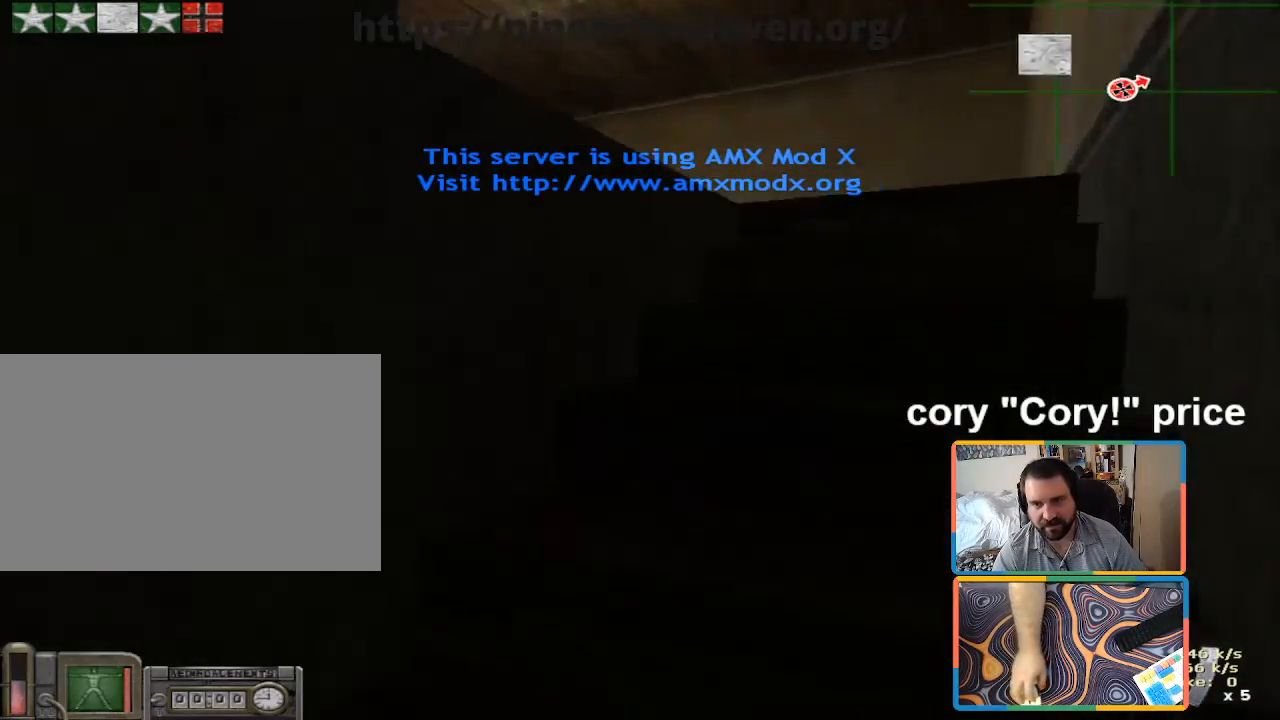
{"keys": ["ctrl", "d"], "mouse": [], "events": [[83, "d", "down"], [383, "shift", "up"], [466, "ctrl", "down"], [466, "w", "up"]]}
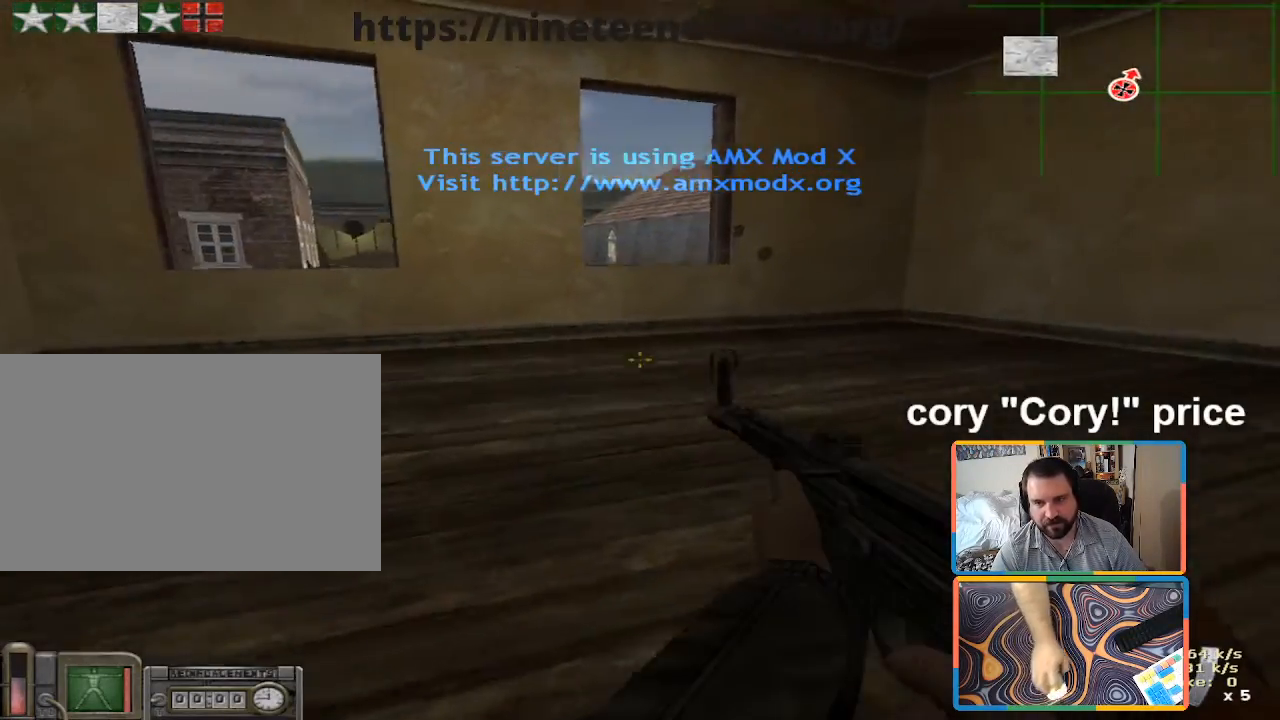
{"keys": ["d", "w"], "mouse": [], "events": [[16, "d", "up"], [200, "d", "down"], [383, "w", "down"], [483, "ctrl", "up"]]}
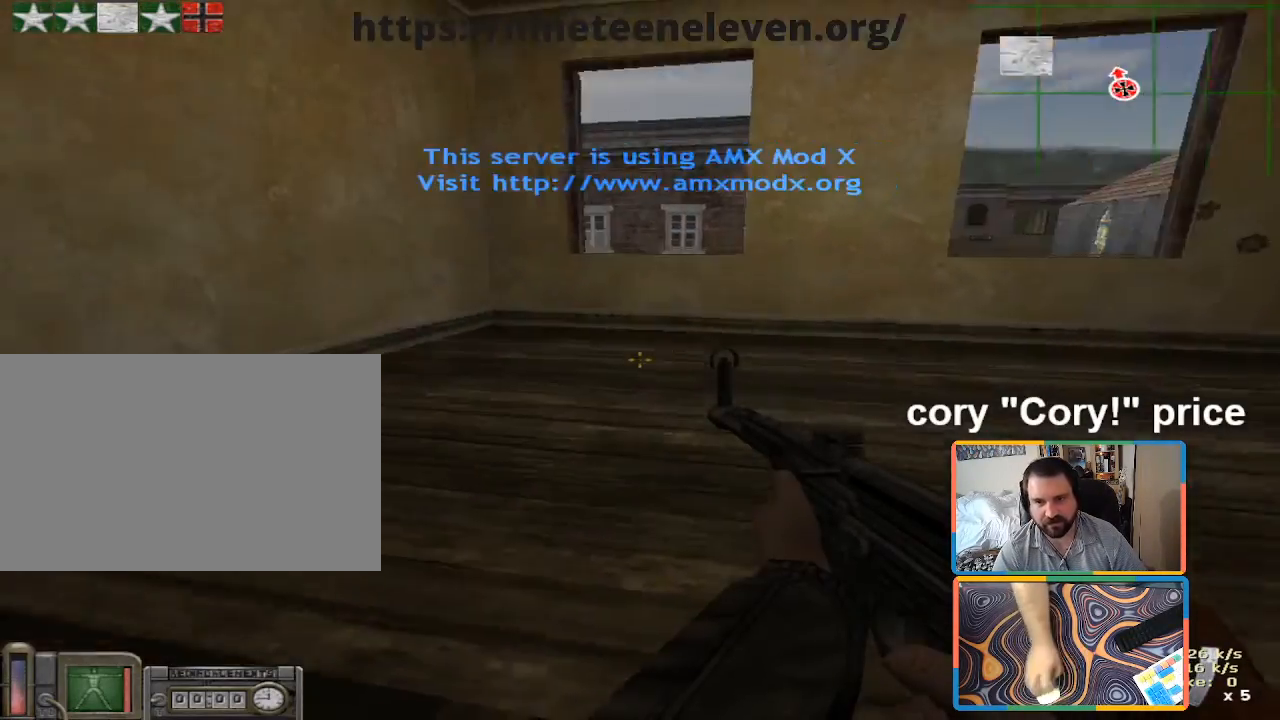
{"keys": ["shift", "w"], "mouse": [], "events": [[33, "a", "down"], [83, "d", "up"], [116, "shift", "down"], [366, "a", "up"]]}
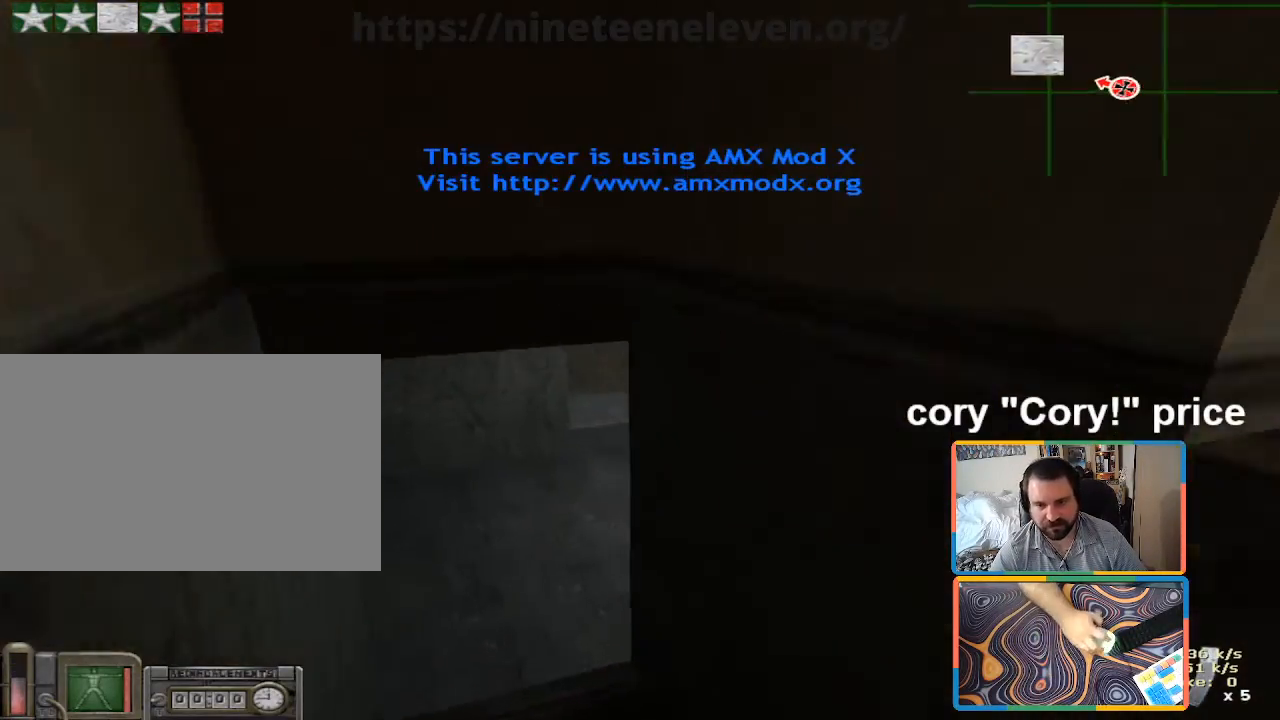
{"keys": ["a", "shift", "w"], "mouse": [], "events": [[50, "shift", "up"], [383, "a", "down"], [466, "shift", "down"]]}
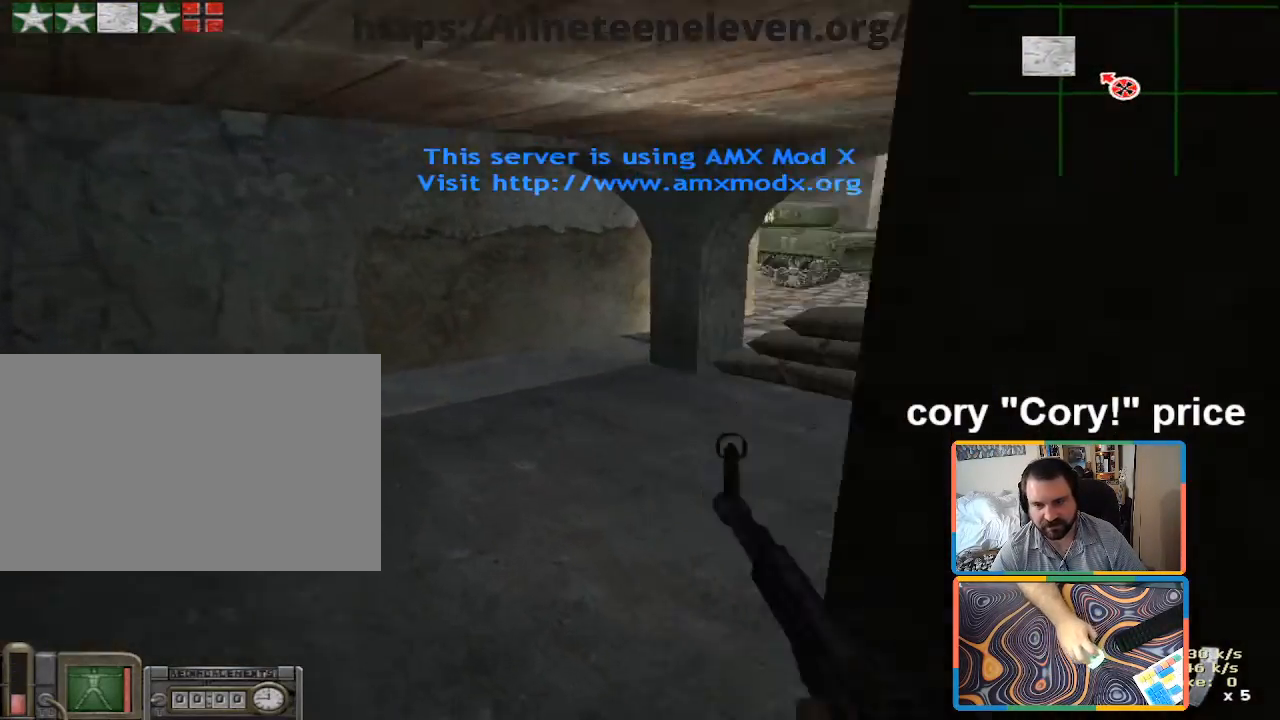
{"keys": ["d", "w"], "mouse": [], "events": [[16, "a", "up"], [200, "d", "down"], [483, "shift", "up"]]}
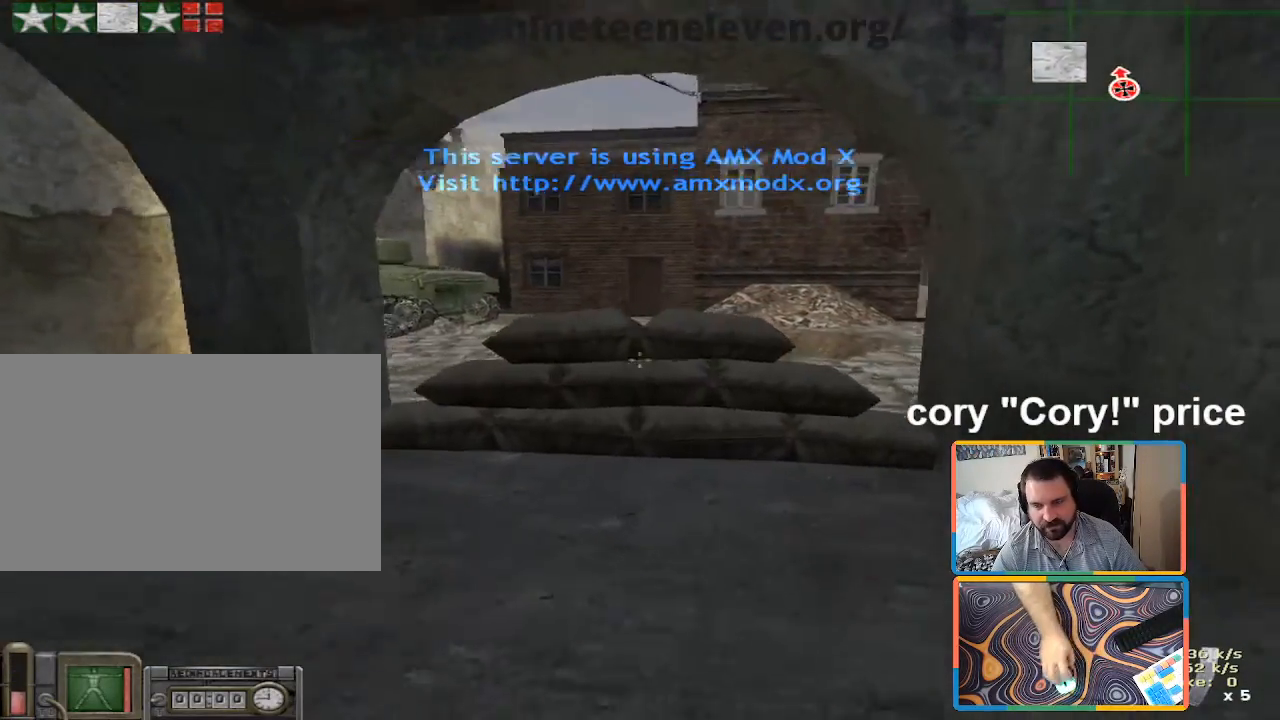
{"keys": ["a", "ctrl", "w"], "mouse": [], "events": [[33, "ctrl", "down"], [83, "ctrl", "up"], [83, "d", "up"], [83, "w", "up"], [166, "ctrl", "down"], [350, "w", "down"], [450, "a", "down"]]}
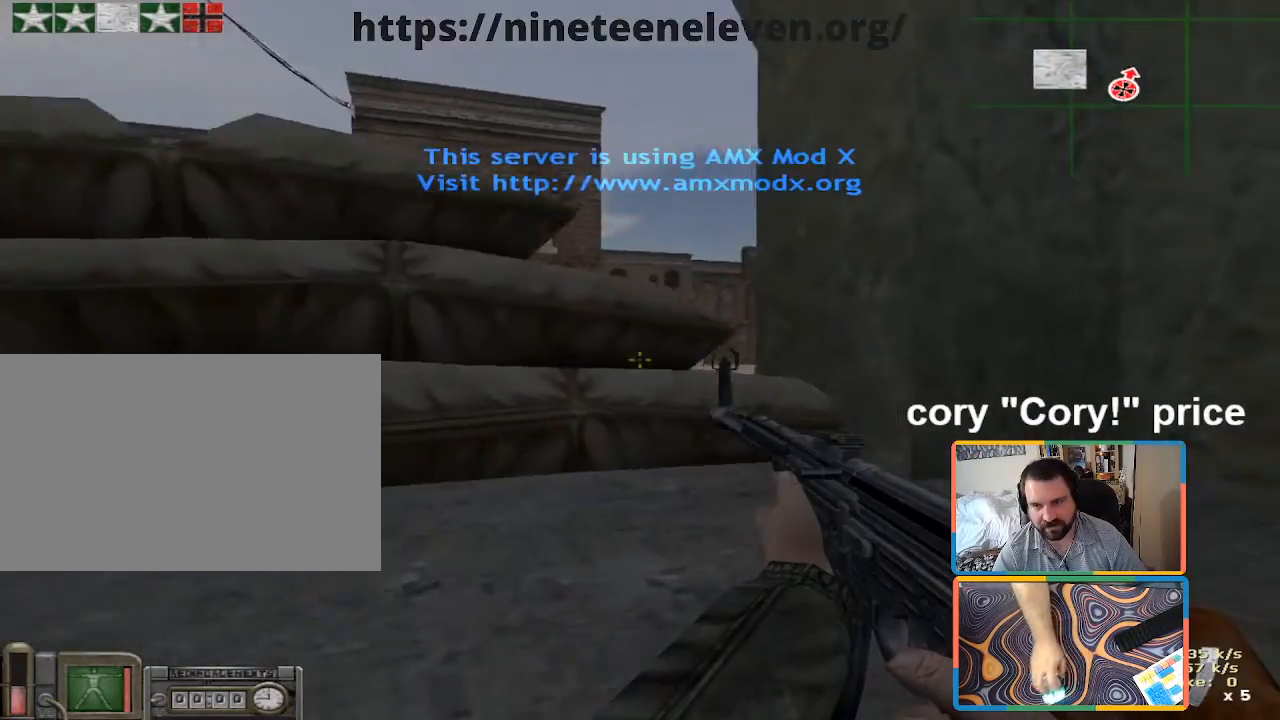
{"keys": ["a", "s"], "mouse": [], "events": [[50, "w", "up"], [100, "ctrl", "up"], [133, "s", "down"], [283, "a", "up"], [416, "a", "down"]]}
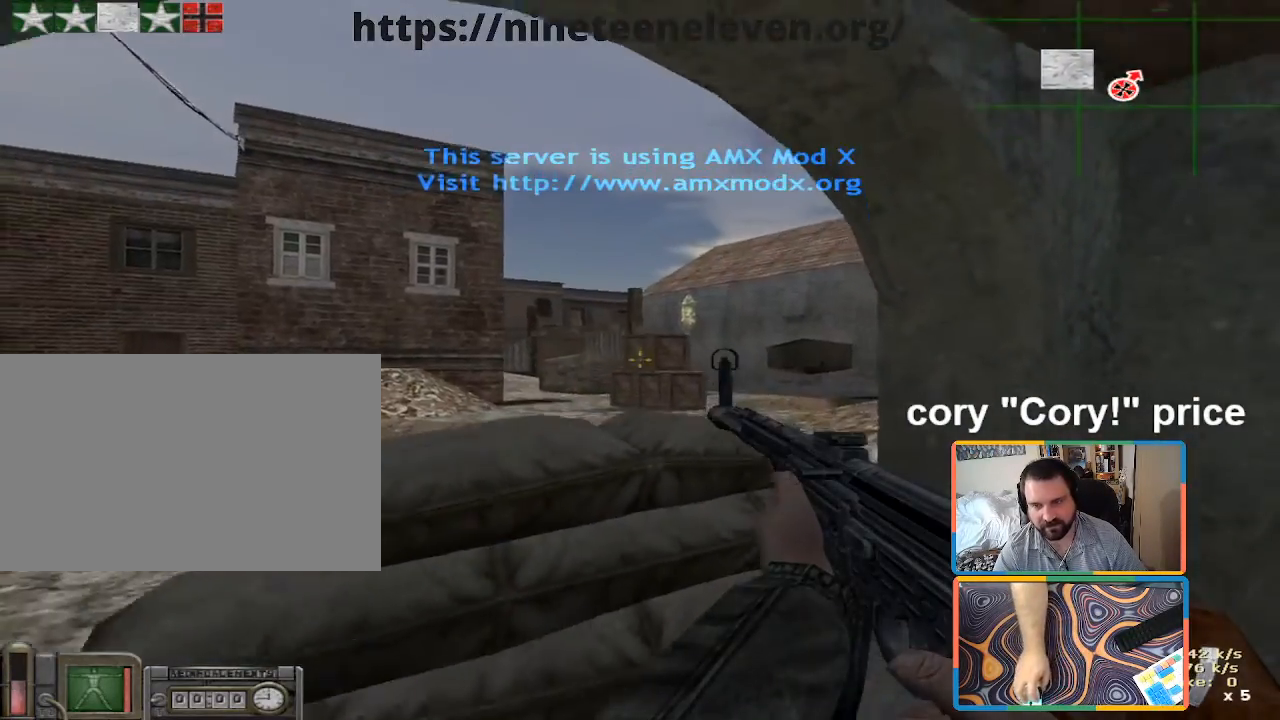
{"keys": ["4", "ctrl"], "mouse": [], "events": [[150, "ctrl", "down"], [150, "s", "up"], [200, "a", "up"], [433, "4", "down"]]}
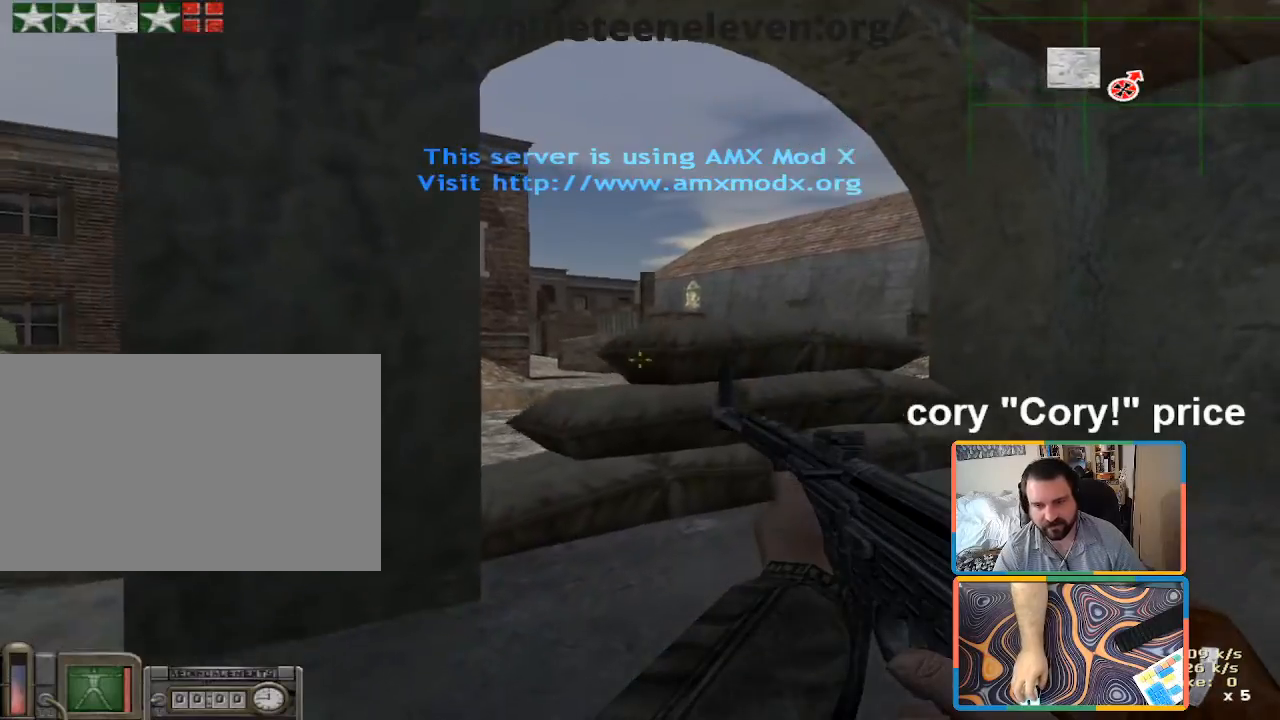
{"keys": ["a", "ctrl"], "mouse": []}
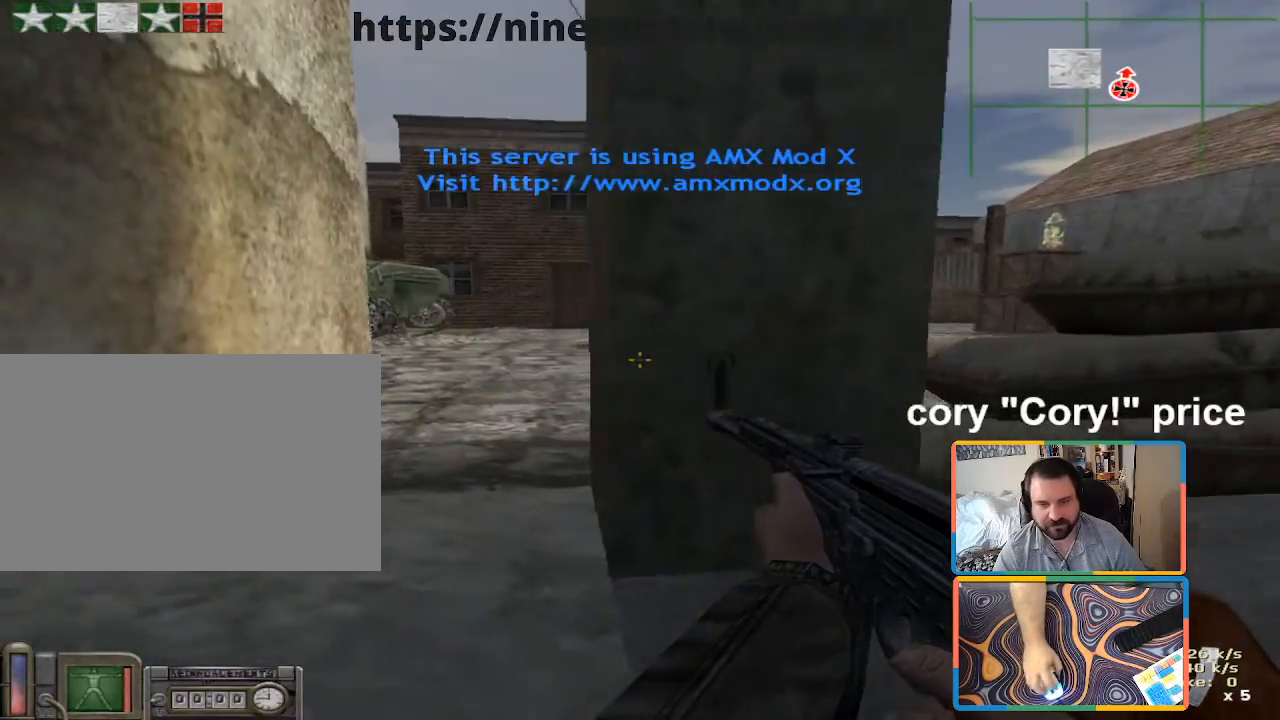
{"keys": ["a", "ctrl", "w"], "mouse": [], "events": [[183, "w", "down"]]}
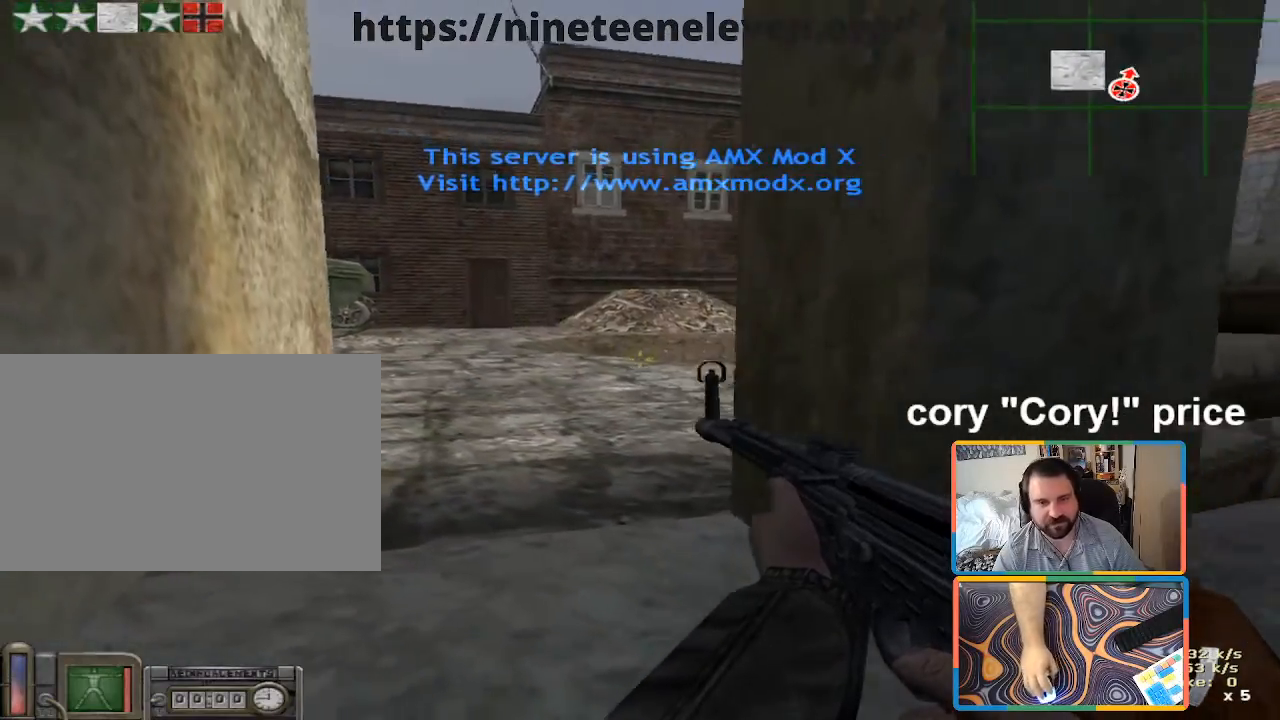
{"keys": ["a", "ctrl", "w"], "mouse": [], "events": []}
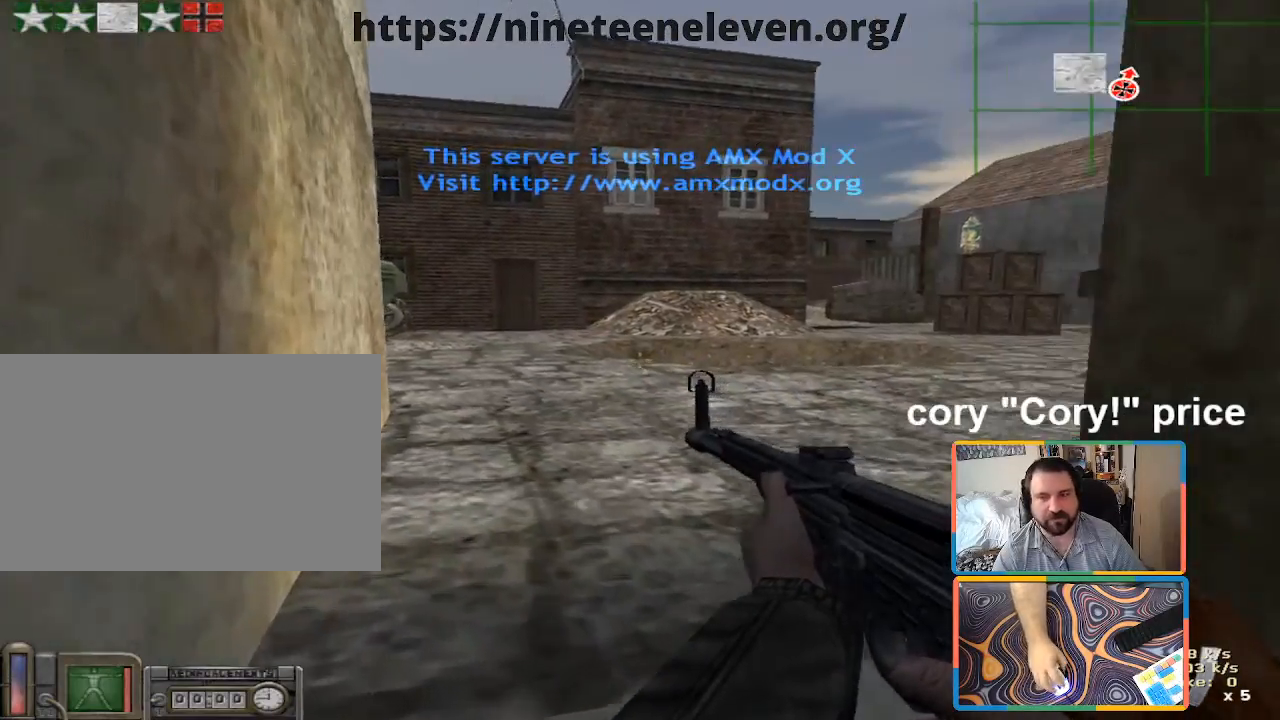
{"keys": ["ctrl", "w"], "mouse": [], "events": [[316, "a", "up"]]}